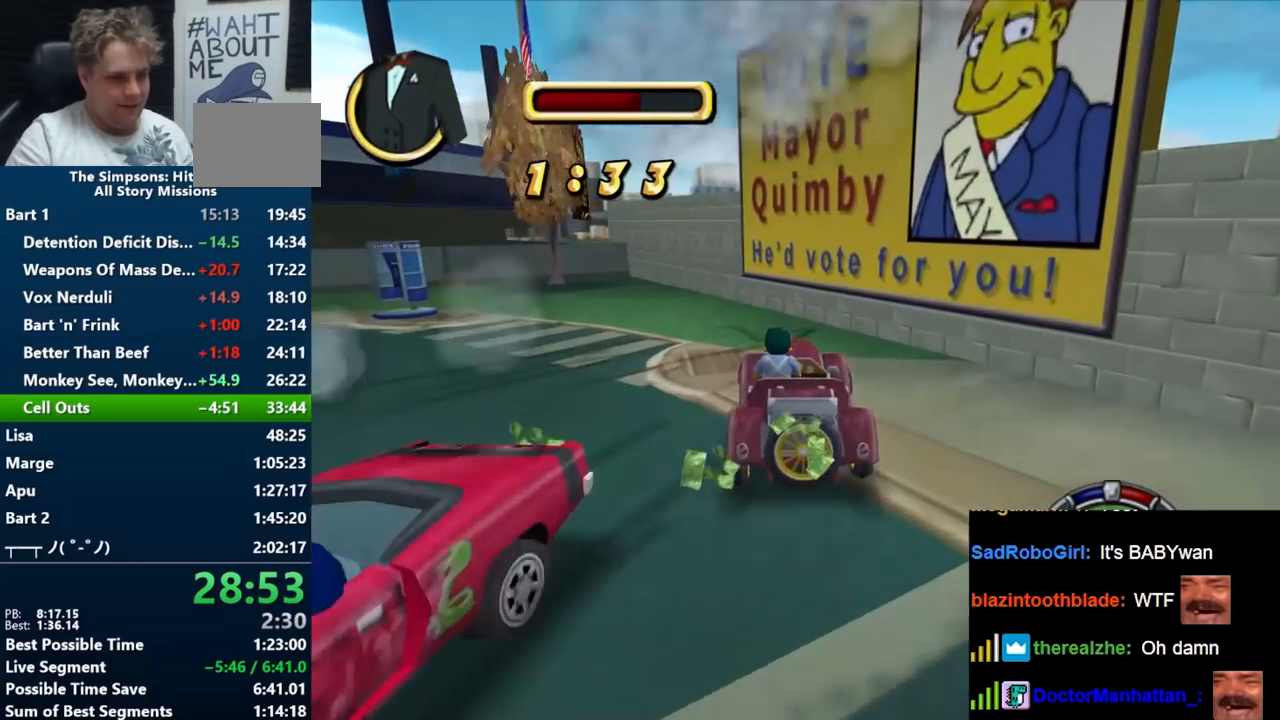
Gameplay with a controller (Nintendo layout); each line is a JSON object with the inputs held at the frame after it. "events" lists button and stick changes between this image and that frame as [ms after this image, input, new state], when the widget could be followed in between. Not read: L3 R3 START.
{"buttons": ["B", "R1"], "left_stick": "down-left", "right_stick": "center", "events": [[317, "B", "down"]]}
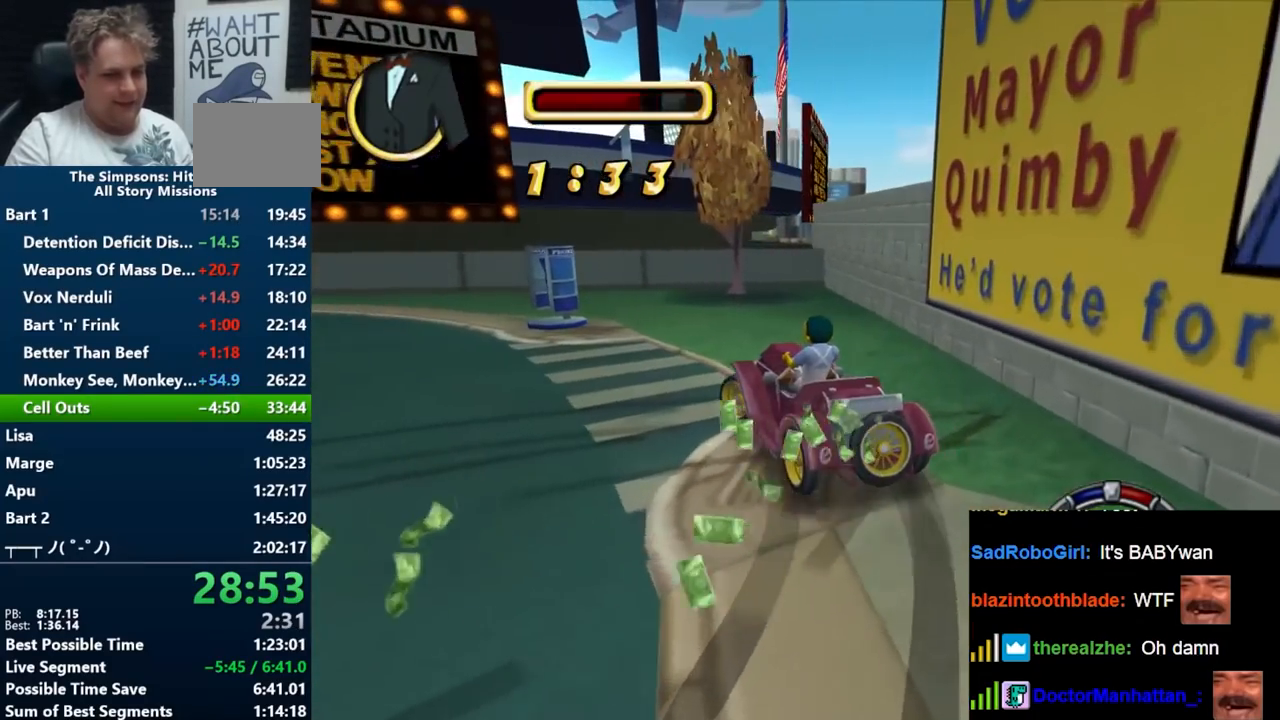
{"buttons": ["R1"], "left_stick": "down-left", "right_stick": "center", "events": [[433, "B", "up"]]}
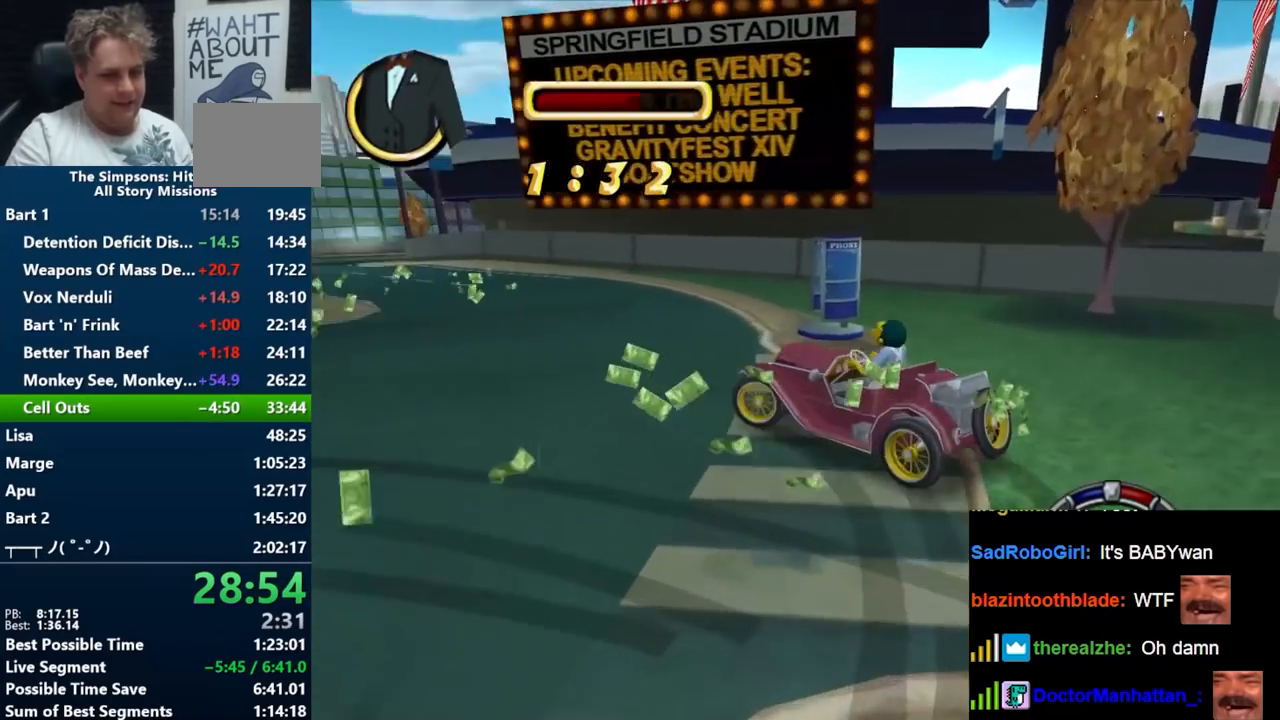
{"buttons": ["B"], "left_stick": "center", "right_stick": "center", "events": [[83, "R1", "up"], [217, "B", "down"], [217, "left_stick", "center"], [383, "left_stick", "left"], [500, "left_stick", "center"]]}
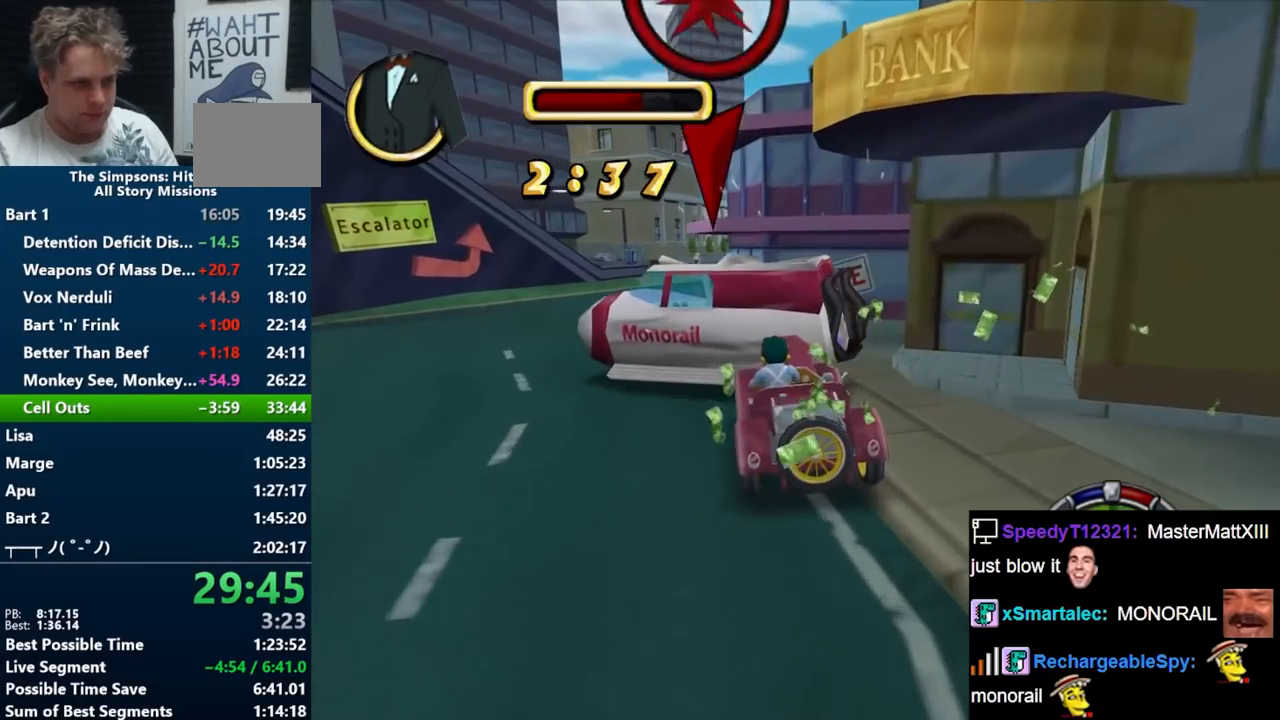
{"buttons": ["B"], "left_stick": "left", "right_stick": "center"}
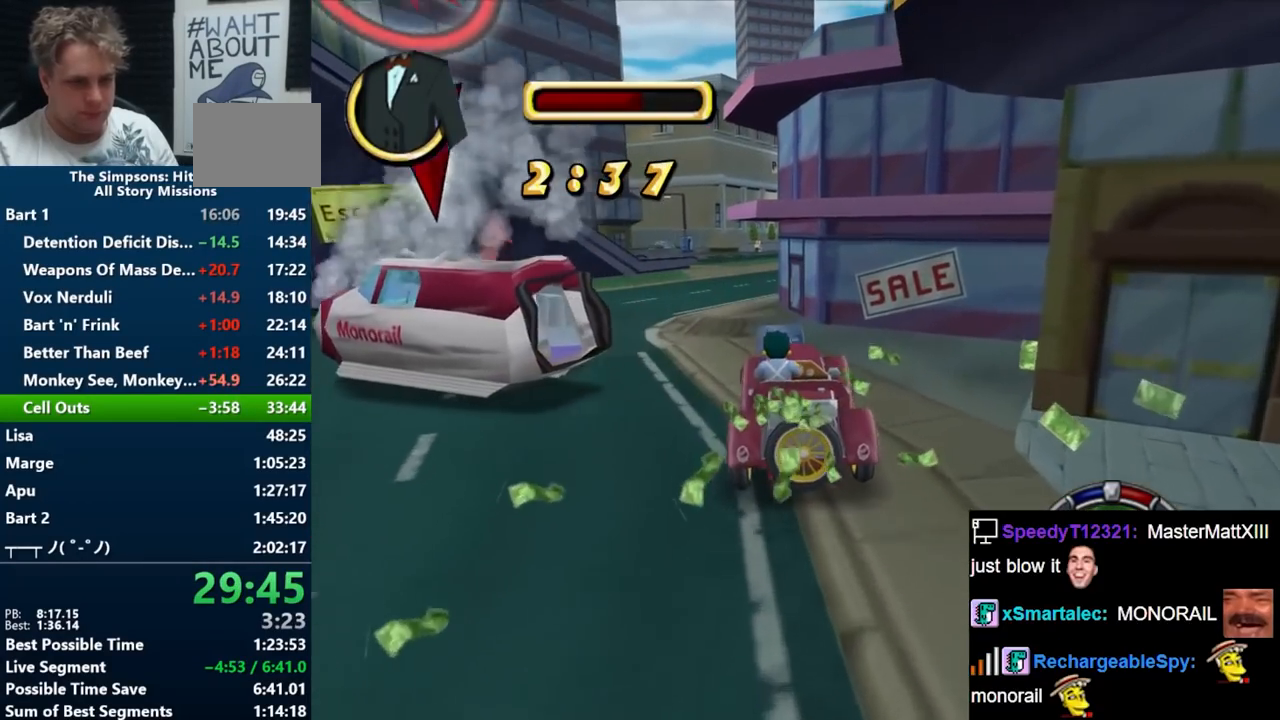
{"buttons": [], "left_stick": "left", "right_stick": "center", "events": [[200, "B", "up"]]}
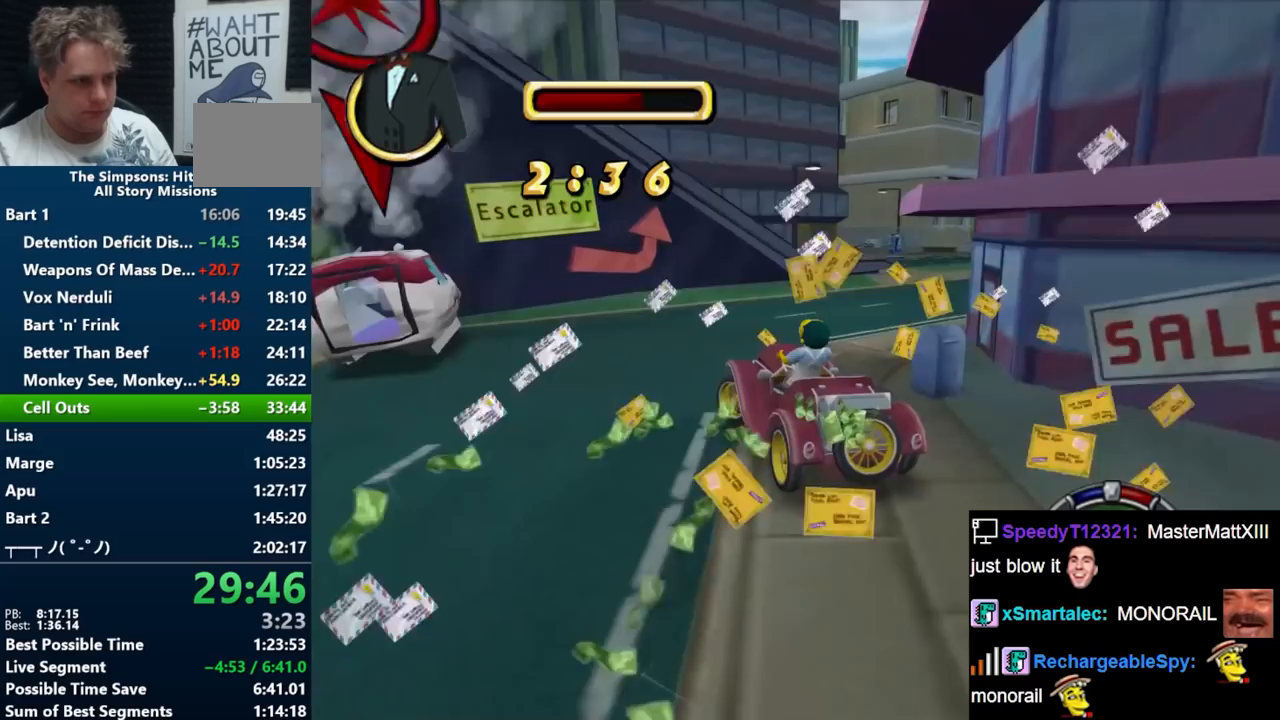
{"buttons": ["B"], "left_stick": "left", "right_stick": "center", "events": [[183, "B", "down"], [183, "left_stick", "center"], [317, "left_stick", "left"]]}
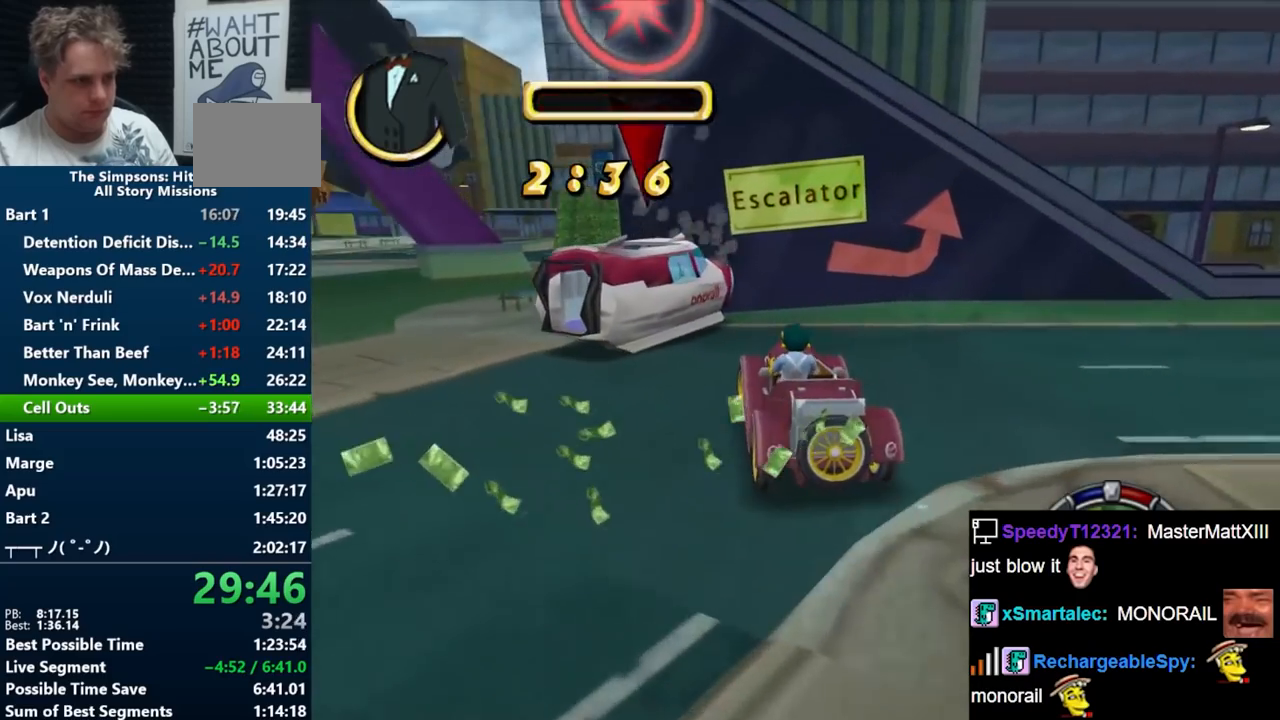
{"buttons": [], "left_stick": "center", "right_stick": "center", "events": [[367, "left_stick", "center"], [467, "B", "up"]]}
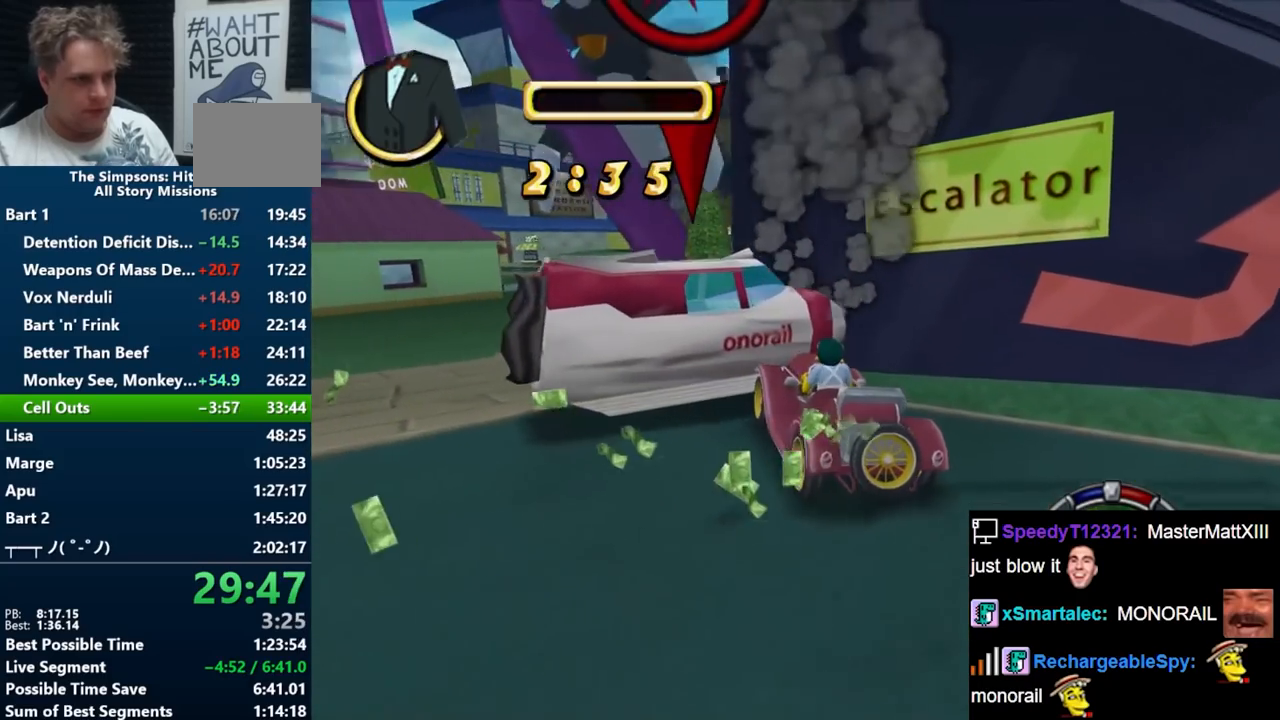
{"buttons": ["A"], "left_stick": "center", "right_stick": "center", "events": [[67, "A", "down"]]}
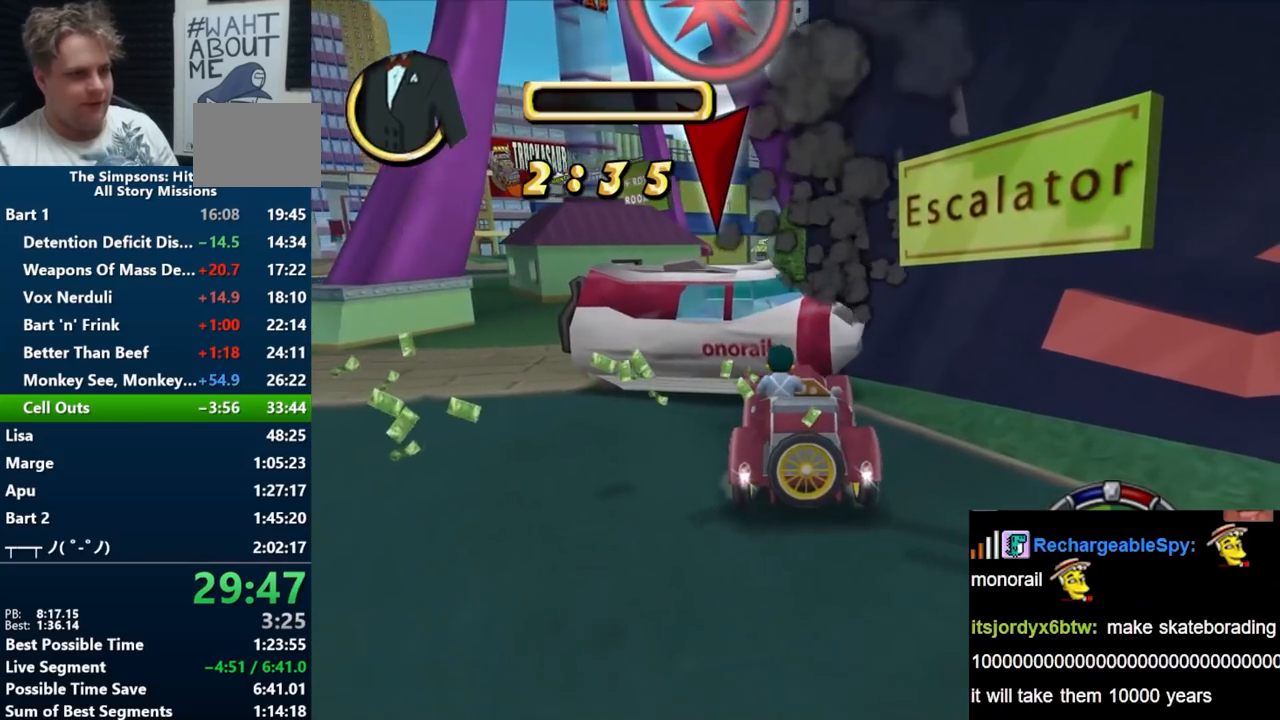
{"buttons": ["A"], "left_stick": "down-left", "right_stick": "center", "events": [[400, "left_stick", "down-left"]]}
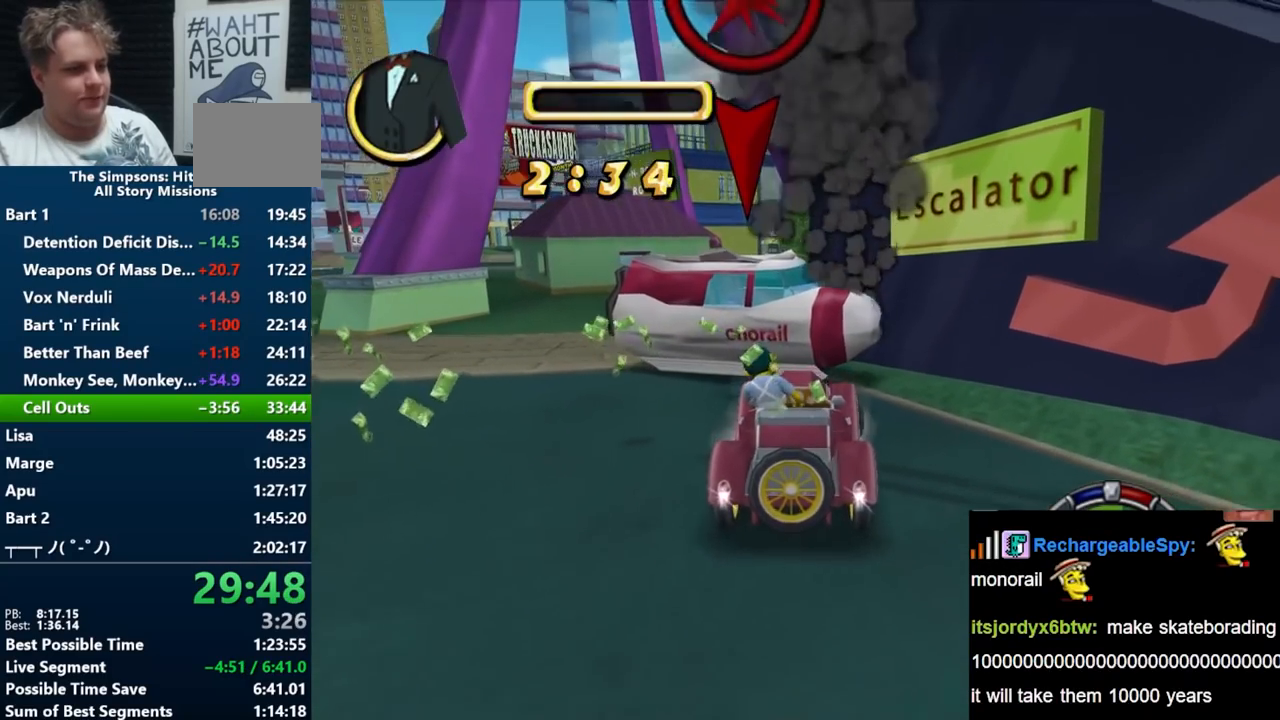
{"buttons": ["B"], "left_stick": "down-left", "right_stick": "center", "events": [[450, "A", "up"], [500, "B", "down"]]}
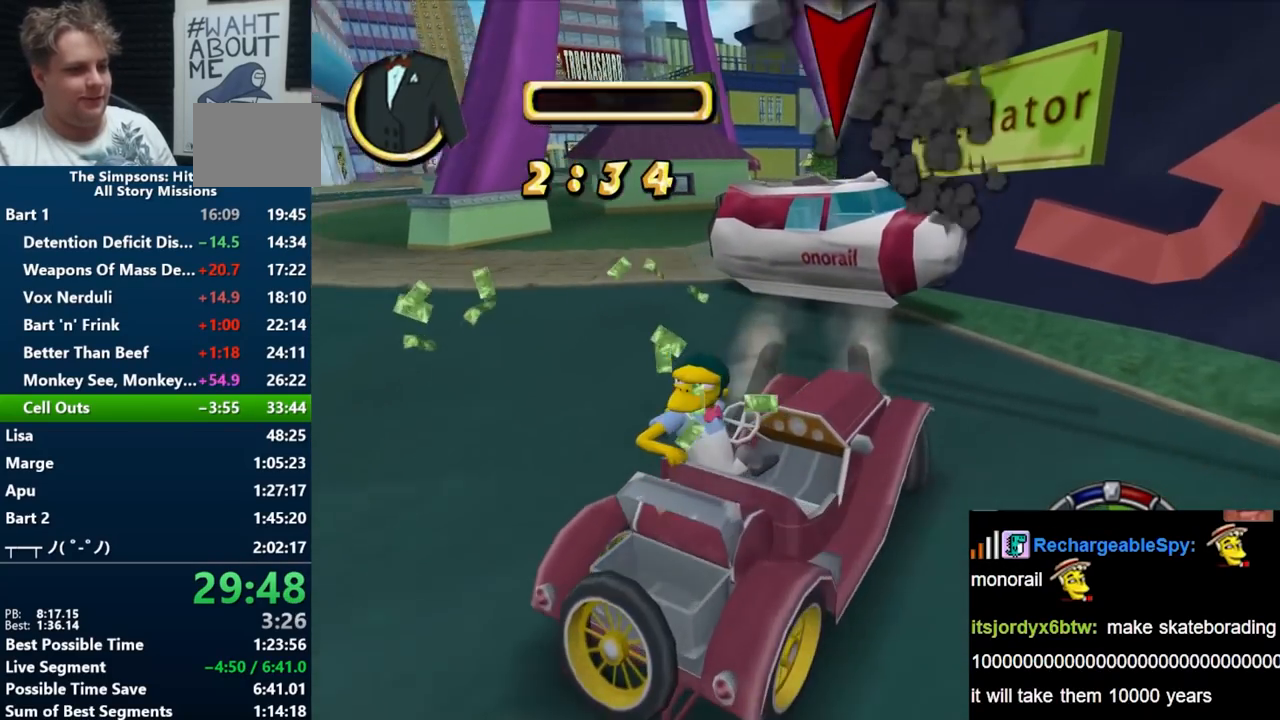
{"buttons": ["B", "R1"], "left_stick": "center", "right_stick": "center", "events": [[17, "R1", "down"], [67, "left_stick", "center"]]}
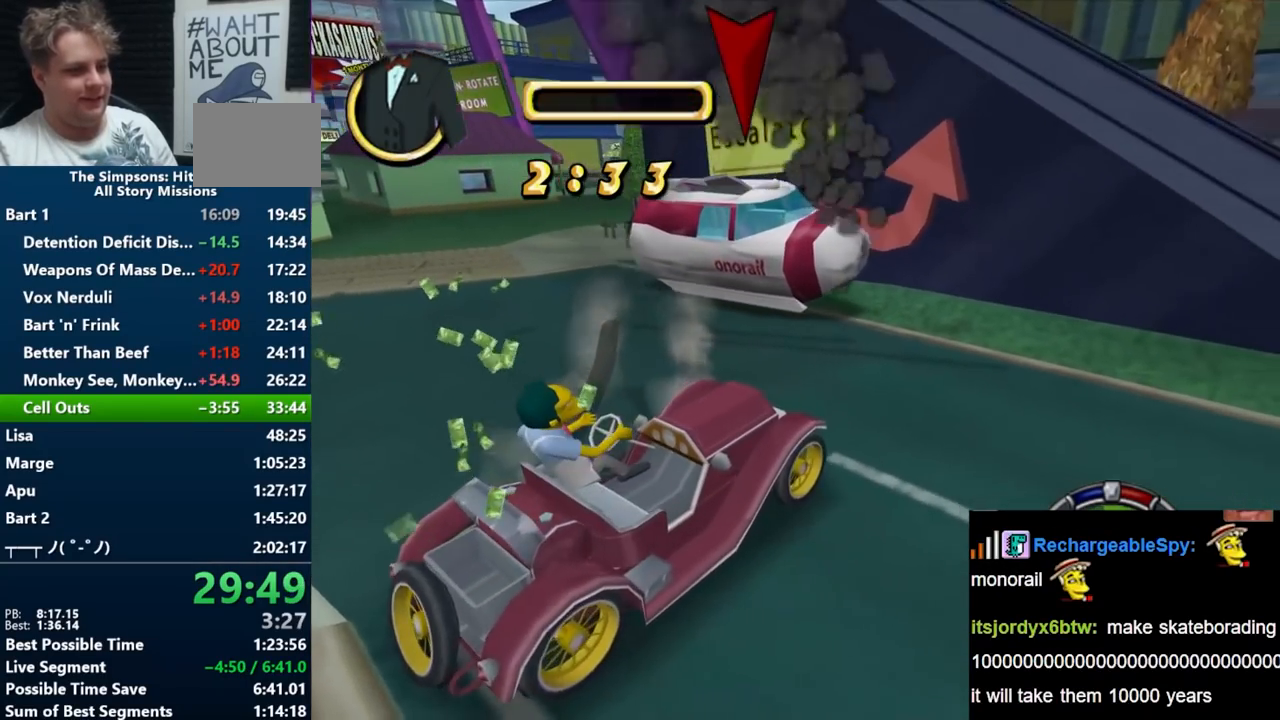
{"buttons": ["B"], "left_stick": "right", "right_stick": "center", "events": [[50, "R1", "up"], [433, "left_stick", "right"]]}
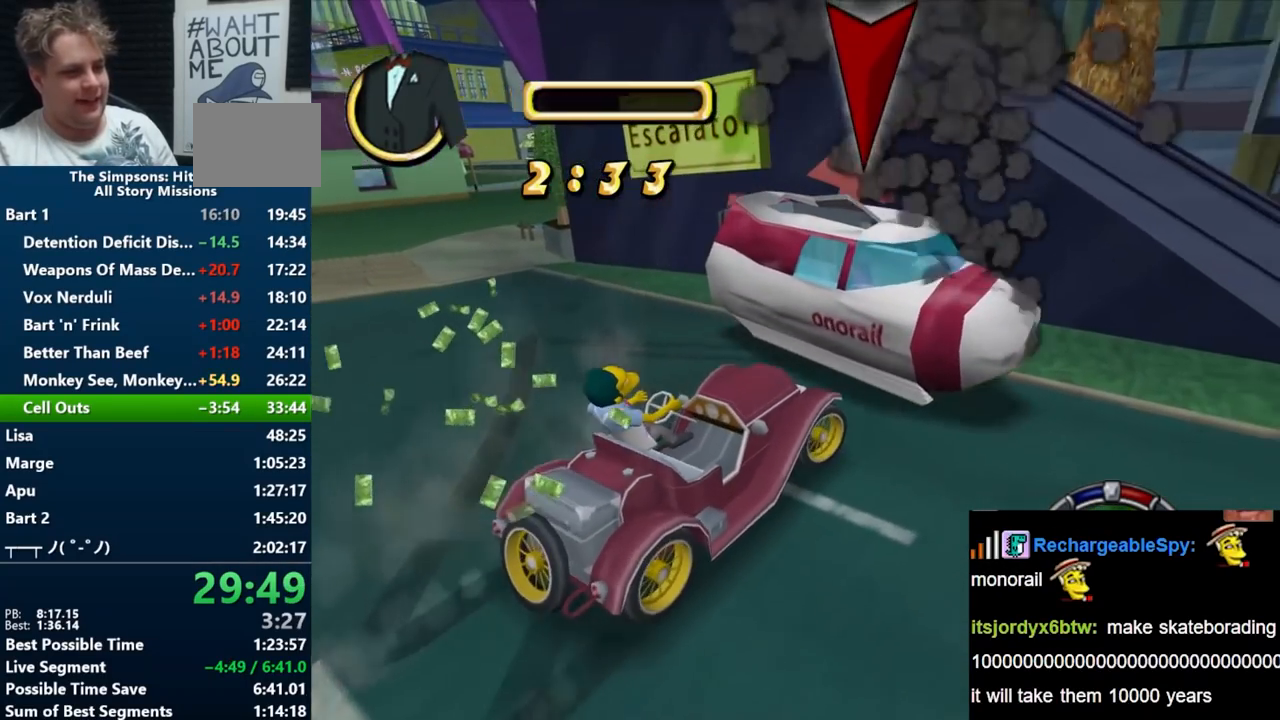
{"buttons": ["A"], "left_stick": "center", "right_stick": "center", "events": [[117, "left_stick", "left"], [250, "B", "up"], [350, "A", "down"], [467, "left_stick", "center"]]}
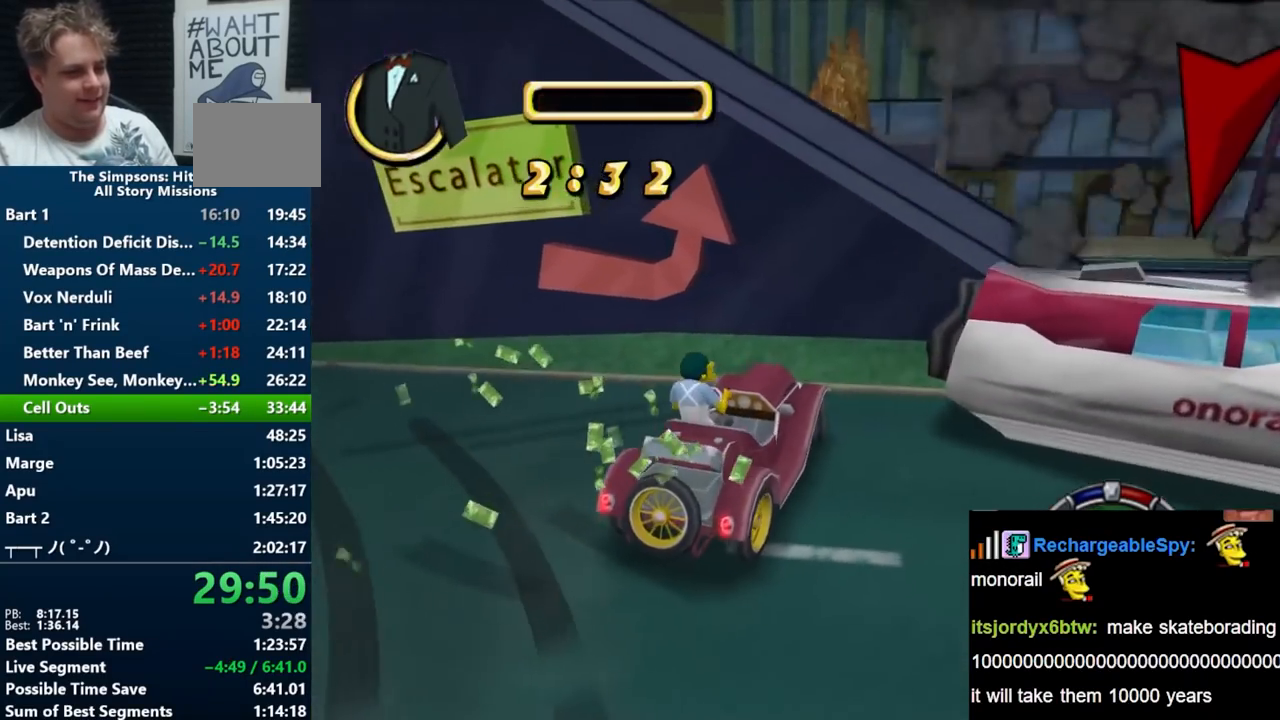
{"buttons": ["A"], "left_stick": "left", "right_stick": "center", "events": [[333, "left_stick", "left"]]}
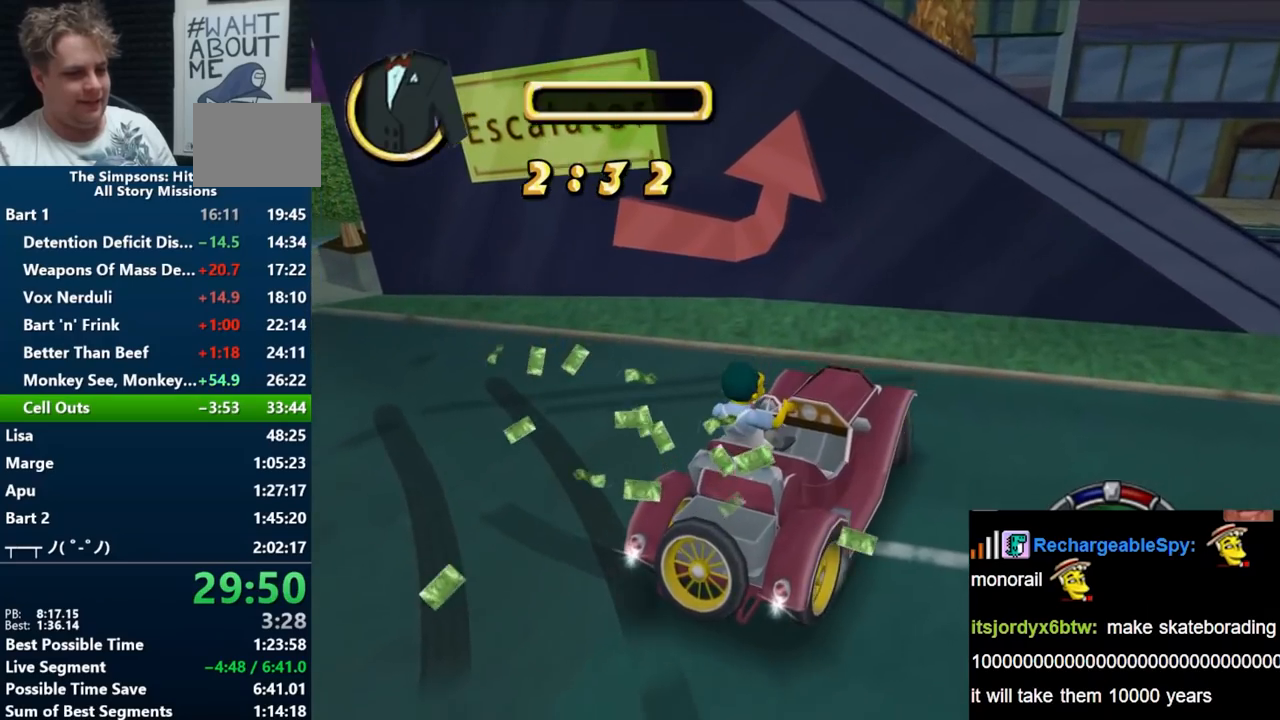
{"buttons": ["B", "R1"], "left_stick": "center", "right_stick": "center", "events": [[17, "left_stick", "down-left"], [350, "A", "up"], [400, "B", "down"], [400, "R1", "down"], [450, "left_stick", "center"]]}
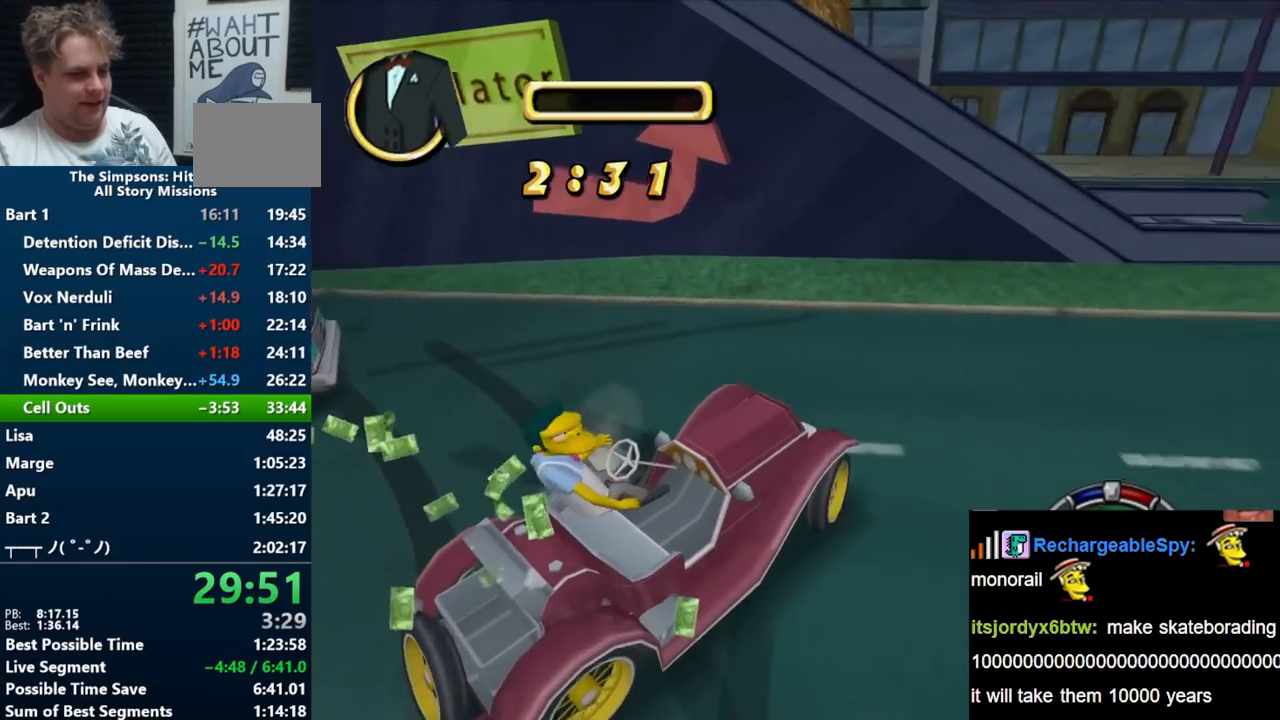
{"buttons": ["B"], "left_stick": "center", "right_stick": "center", "events": [[433, "R1", "up"]]}
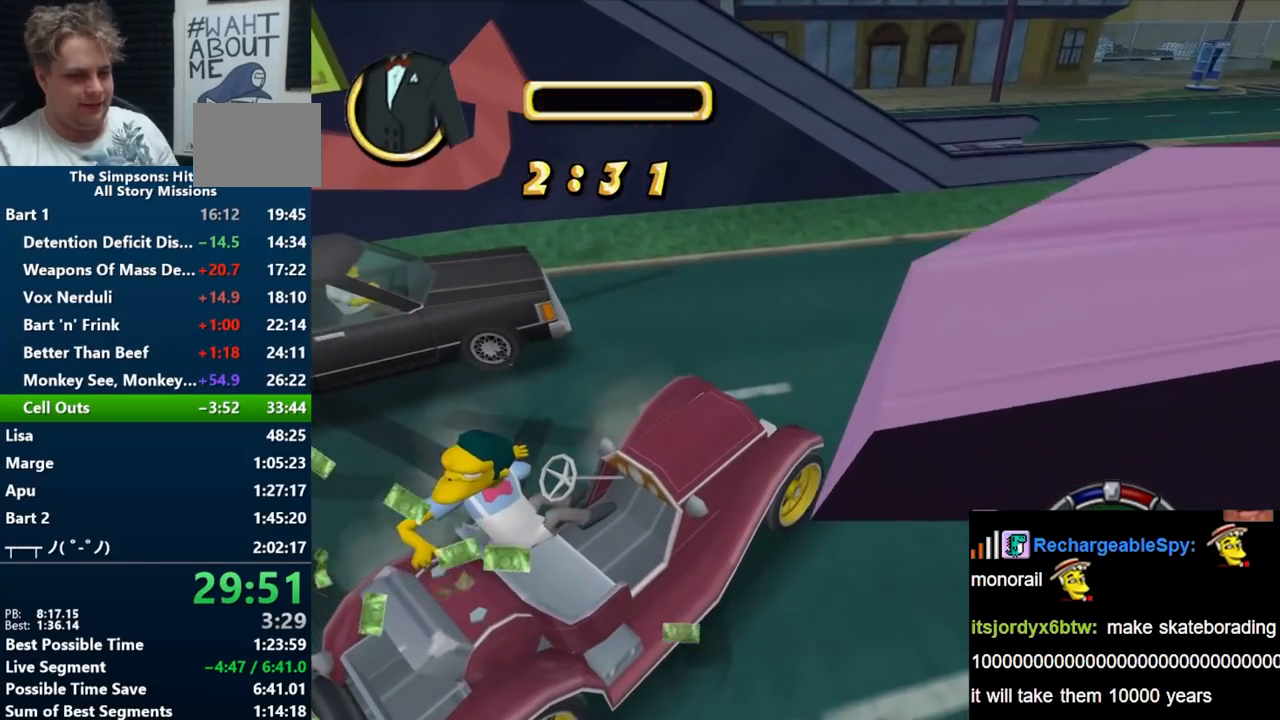
{"buttons": ["B"], "left_stick": "center", "right_stick": "center", "events": []}
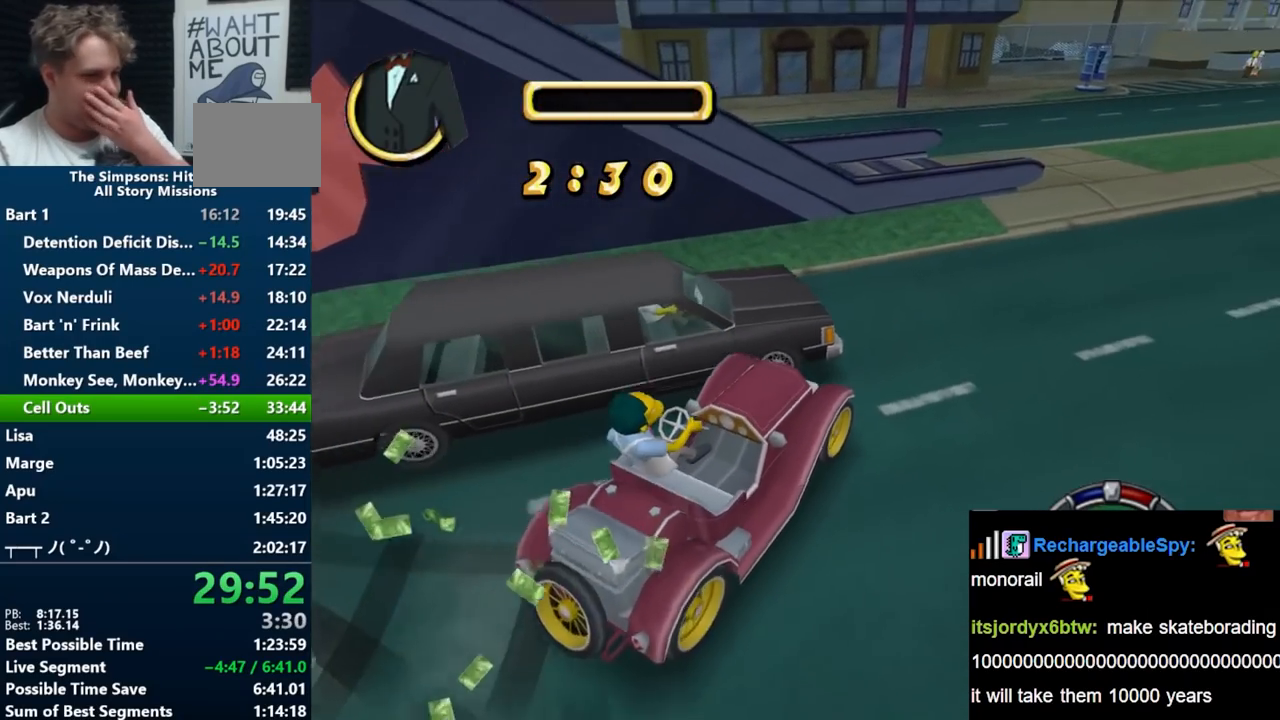
{"buttons": ["B"], "left_stick": "right", "right_stick": "center", "events": [[467, "left_stick", "right"]]}
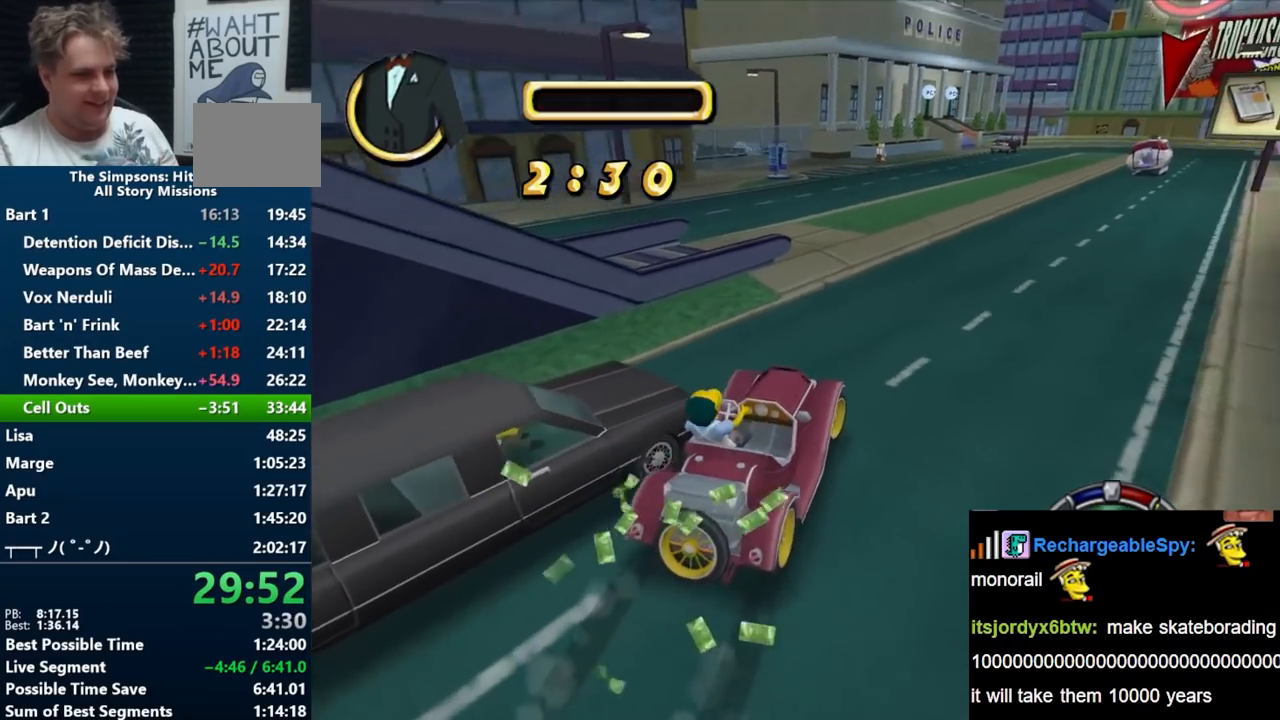
{"buttons": ["B"], "left_stick": "center", "right_stick": "center", "events": [[200, "left_stick", "center"]]}
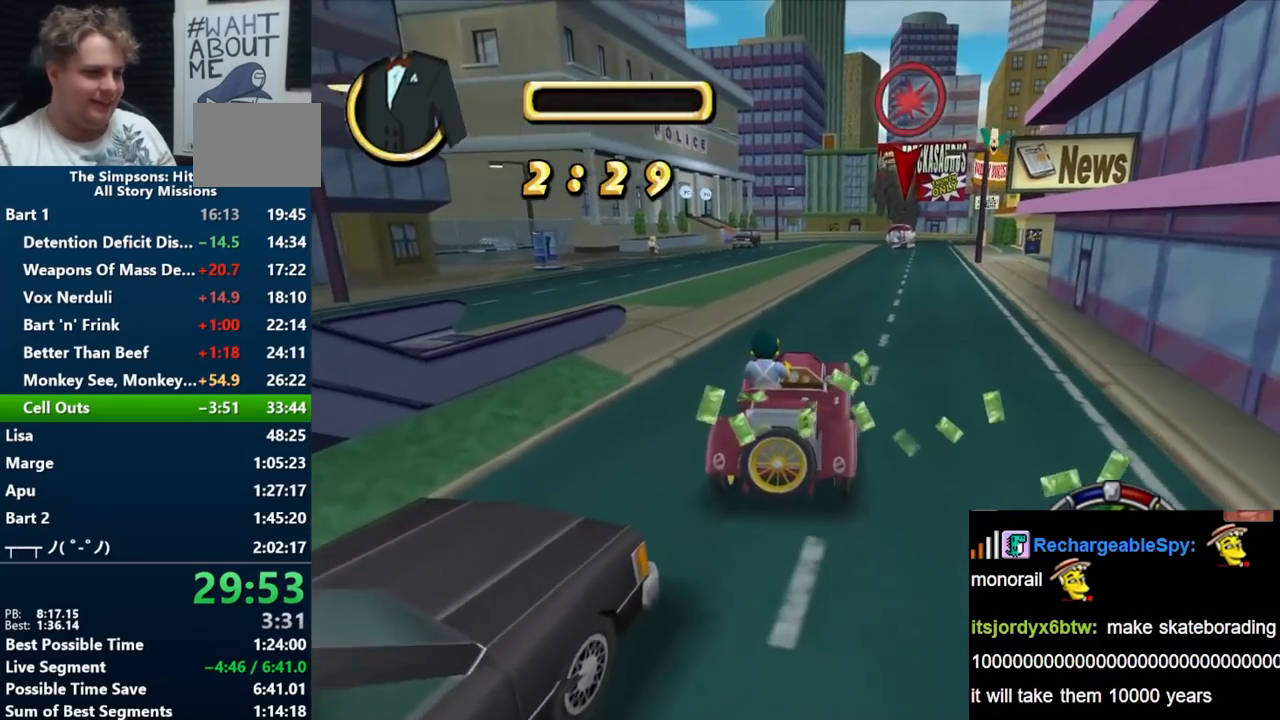
{"buttons": ["B"], "left_stick": "down-left", "right_stick": "center", "events": [[367, "B", "up"], [367, "left_stick", "down-left"], [417, "B", "down"]]}
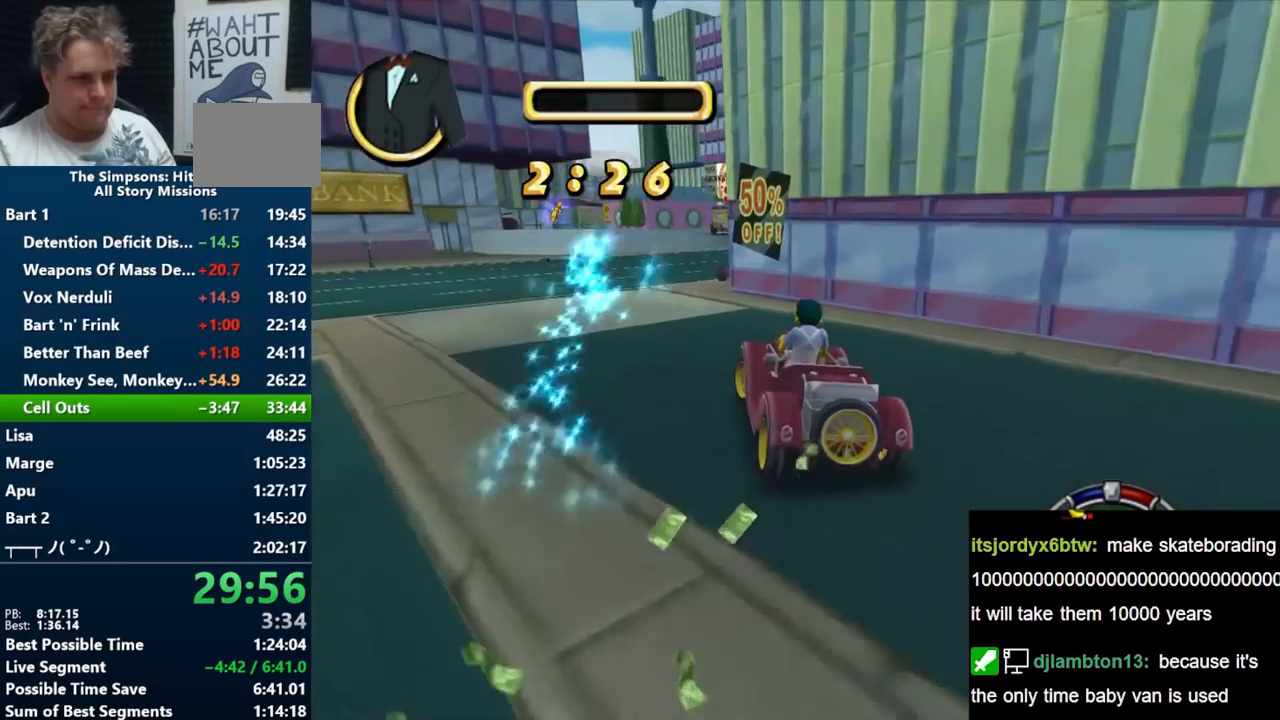
{"buttons": ["B"], "left_stick": "left", "right_stick": "center", "events": [[350, "left_stick", "center"], [450, "left_stick", "left"]]}
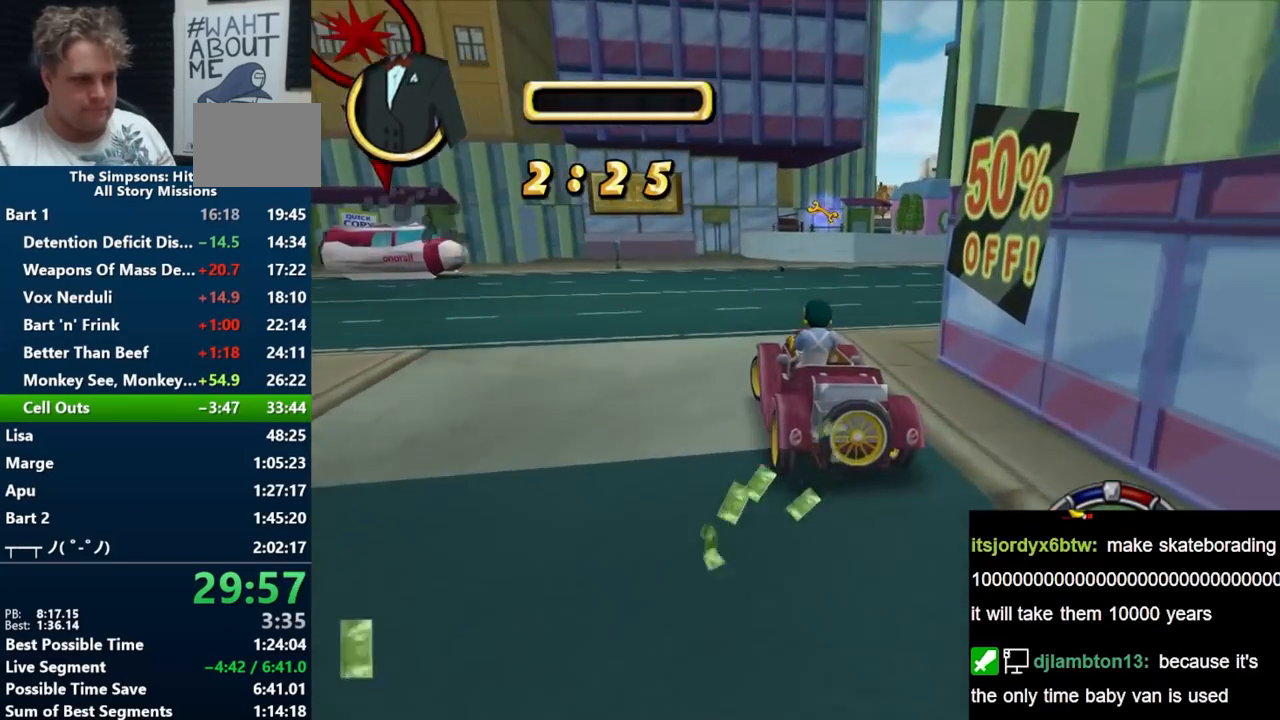
{"buttons": ["B"], "left_stick": "left", "right_stick": "center", "events": [[50, "B", "up"], [250, "B", "down"], [300, "left_stick", "center"], [383, "left_stick", "left"]]}
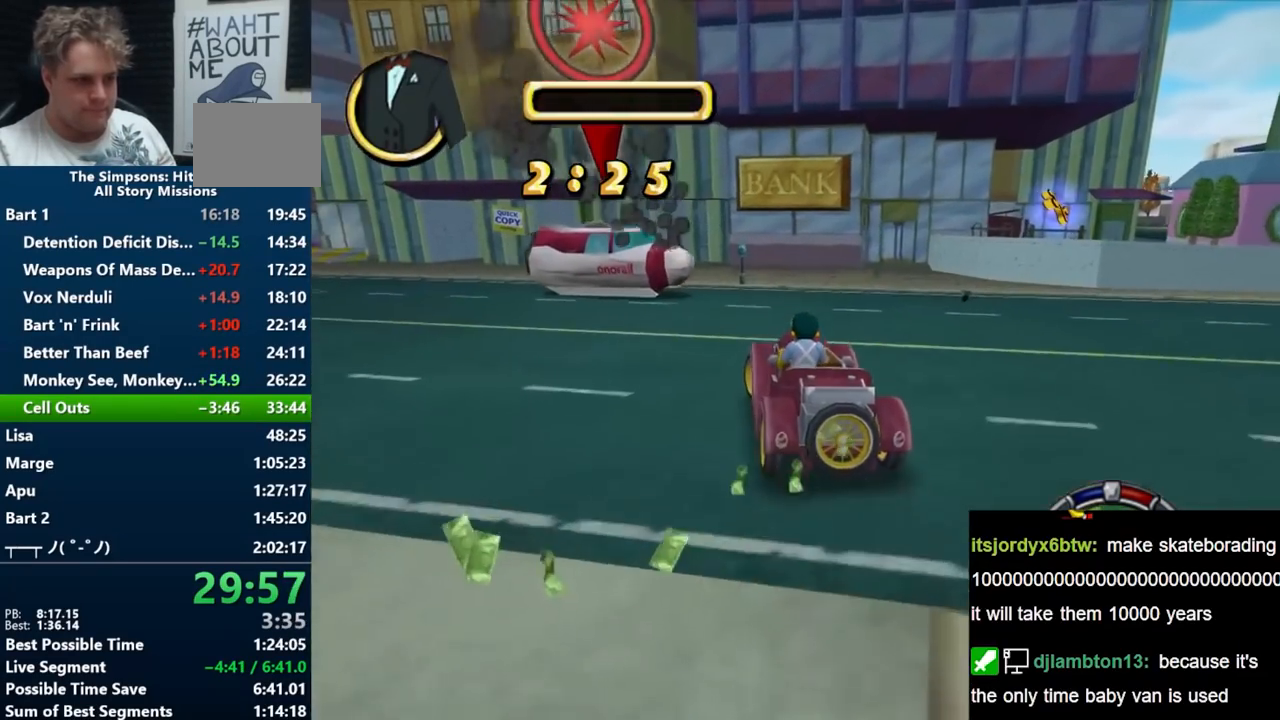
{"buttons": ["B"], "left_stick": "down-left", "right_stick": "center", "events": [[100, "left_stick", "down-left"]]}
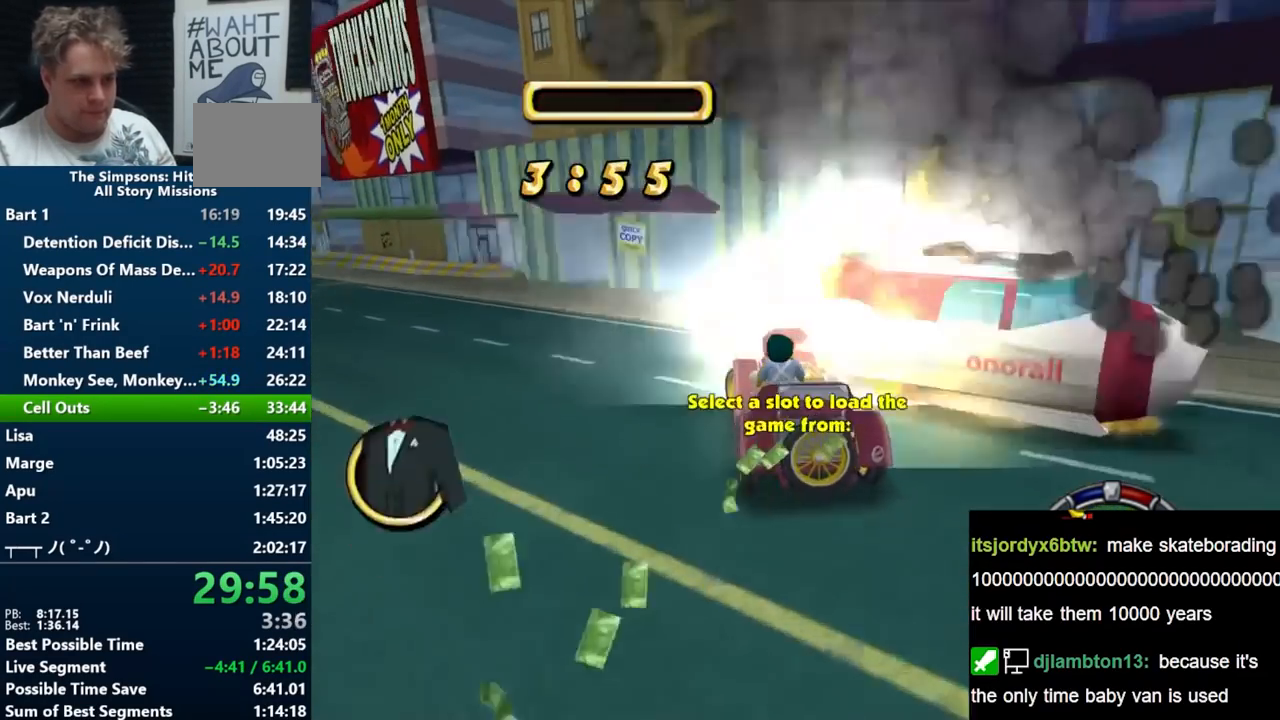
{"buttons": ["B"], "left_stick": "down-left", "right_stick": "center", "events": []}
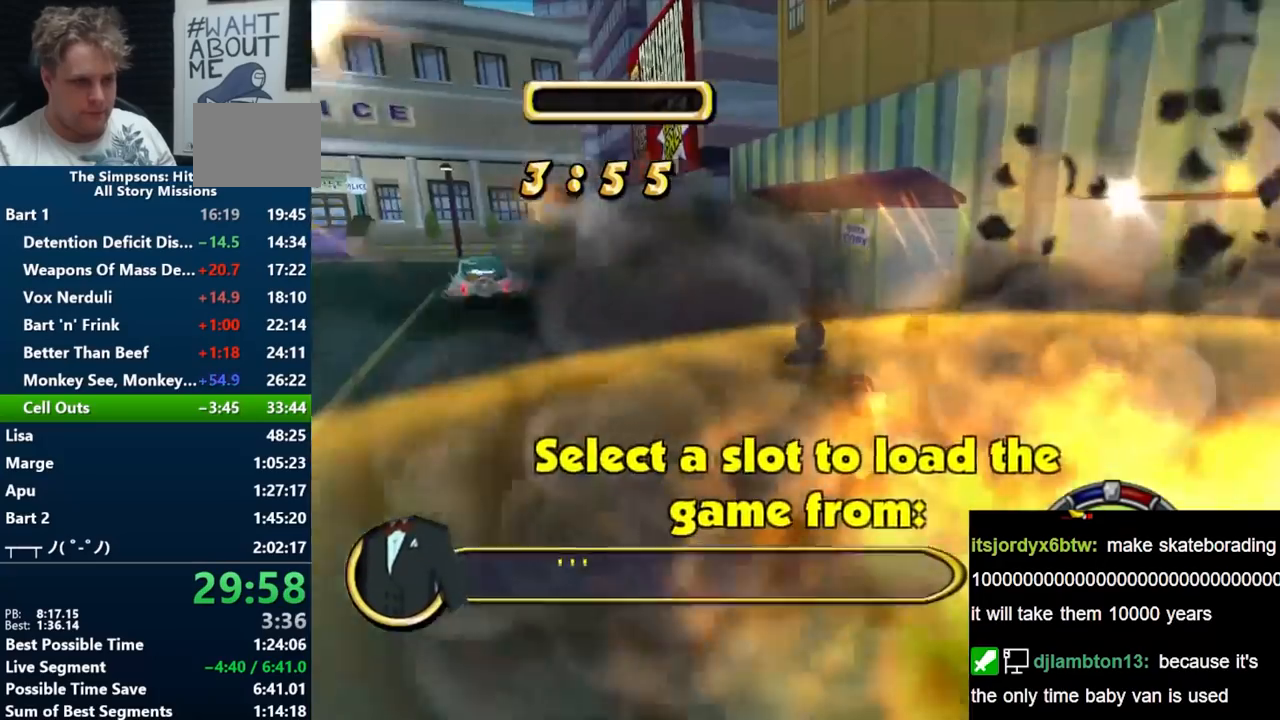
{"buttons": ["B"], "left_stick": "left", "right_stick": "center", "events": [[83, "left_stick", "center"], [500, "left_stick", "left"]]}
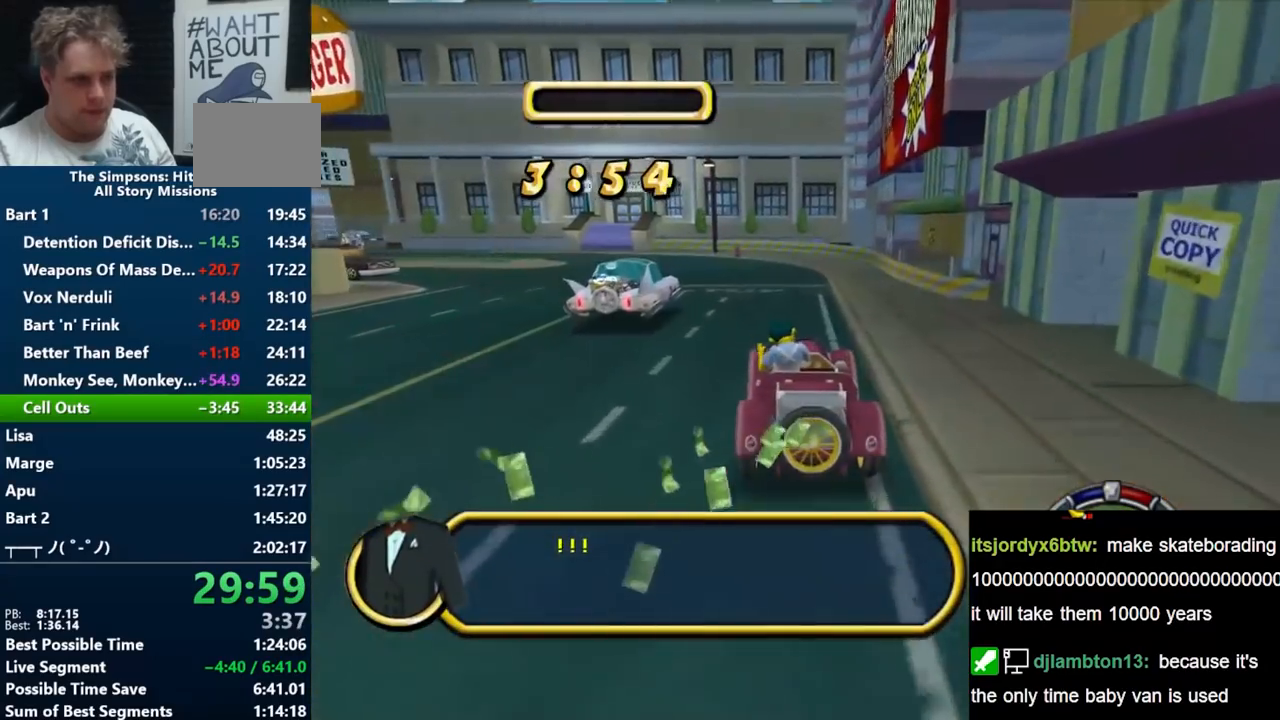
{"buttons": ["B"], "left_stick": "left", "right_stick": "center", "events": []}
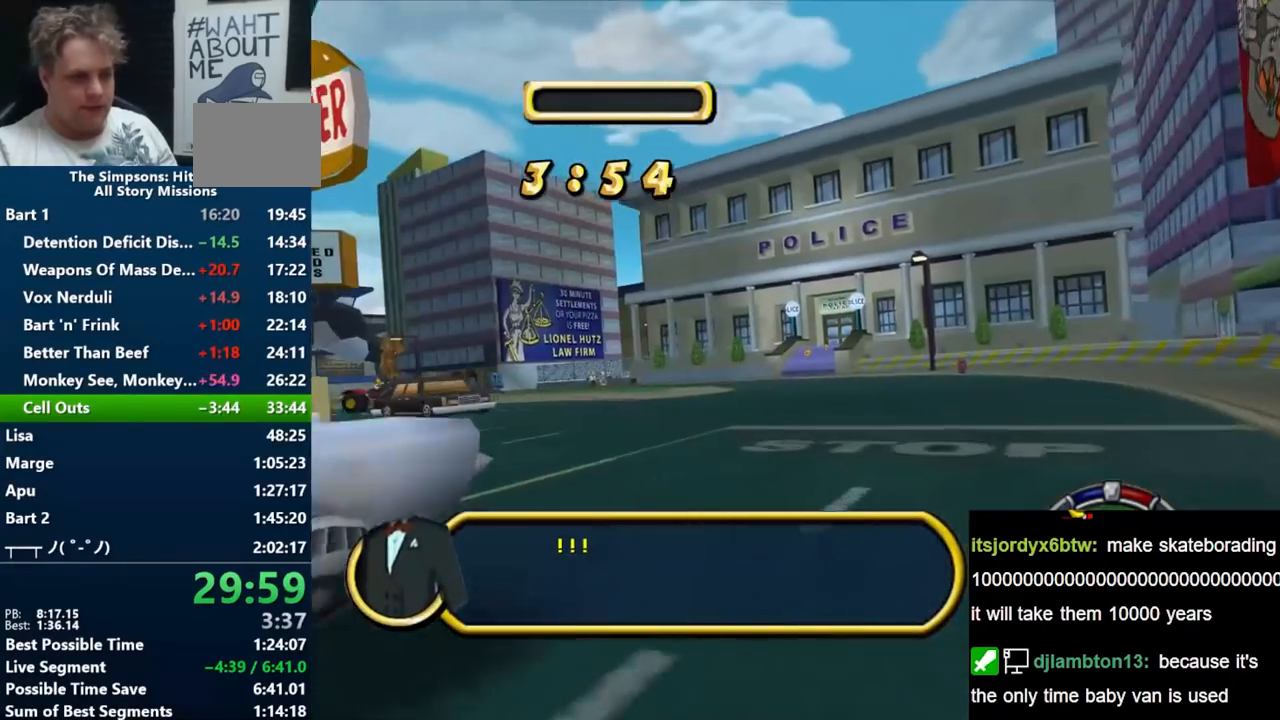
{"buttons": ["B"], "left_stick": "center", "right_stick": "center", "events": [[50, "left_stick", "center"], [250, "left_stick", "left"], [500, "left_stick", "center"]]}
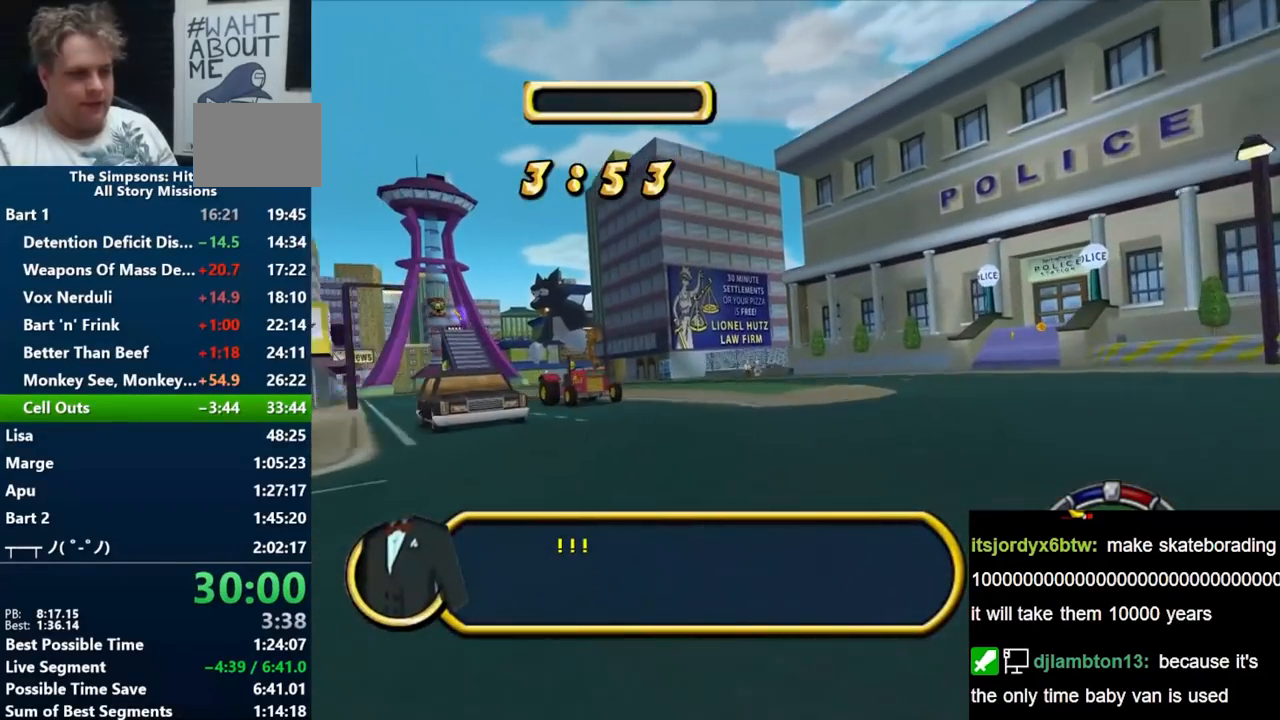
{"buttons": ["B"], "left_stick": "left", "right_stick": "center", "events": [[200, "left_stick", "left"]]}